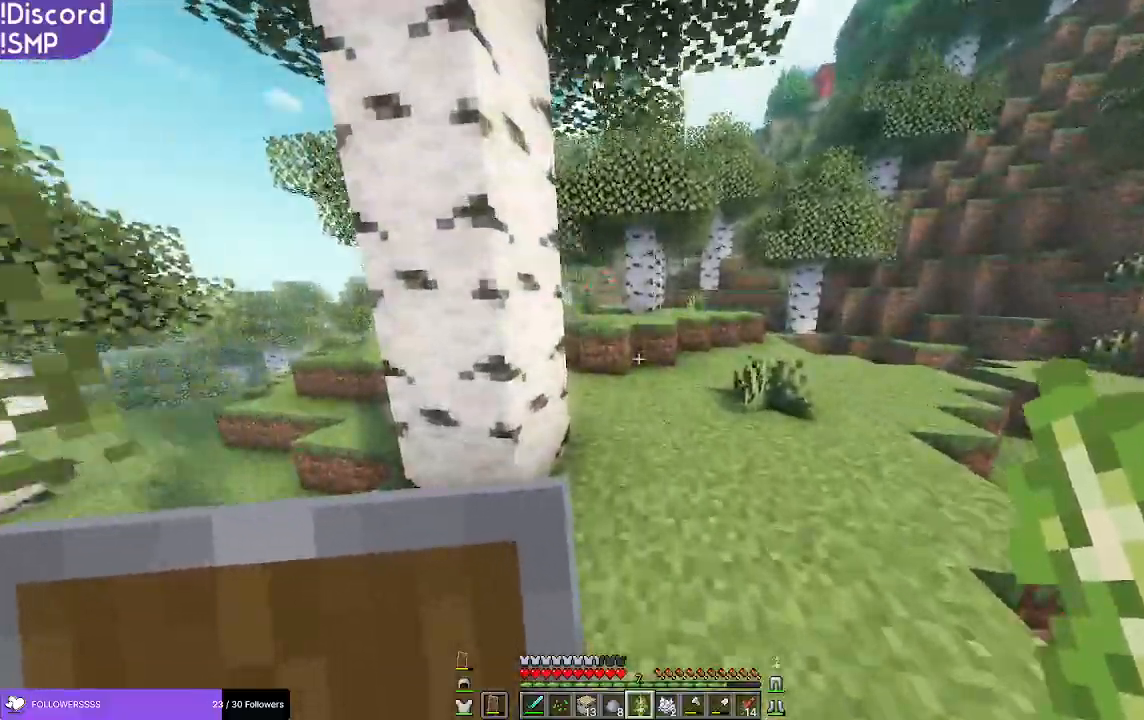
Gameplay with keyboard and mouse; each line is a JSON object with the keys and mouse buttons held at the frame after it. "events" lists presses ("down") and releases ("up") of "a", "d", "s", "w", "mouse_left" and "mouse_right" between this image and that frame as [ms after this image, input, new state], when the widget could be followed in between. "mouse_left", "mouse_right" = the "left", "right" buttons of the "mouse" list. No other keys are recorded. Fast repeated clicks can show as one long hold. Mouse movement is not recorded.
{"keys": ["w"], "mouse": [], "events": []}
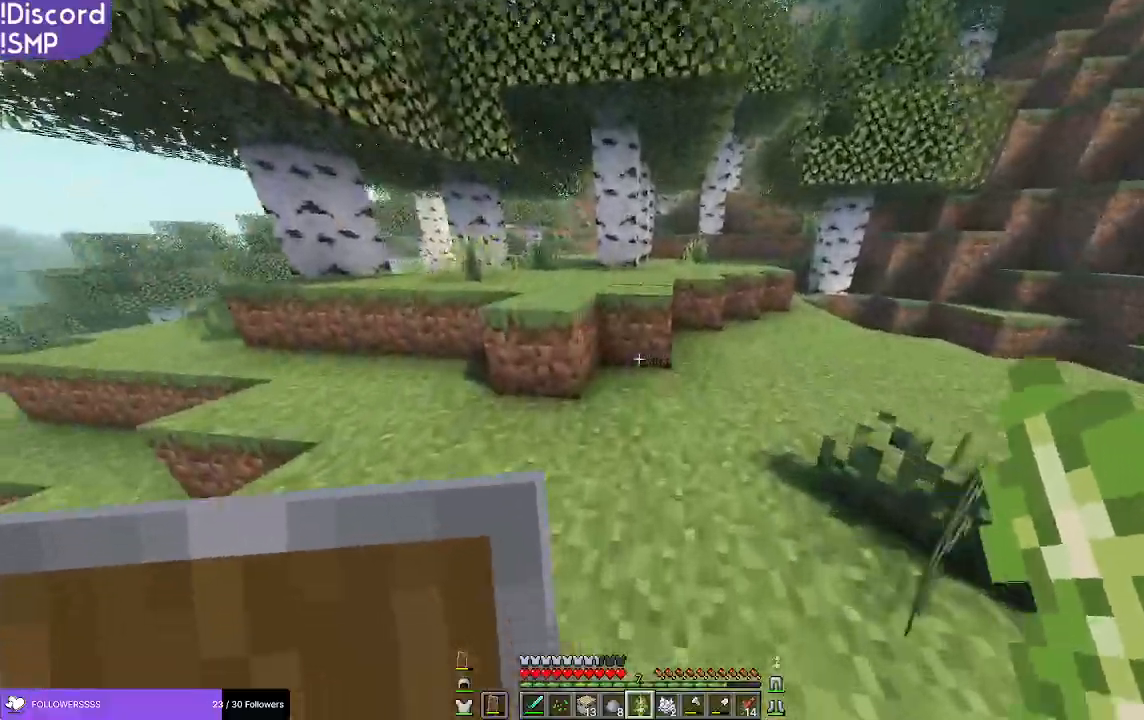
{"keys": ["w"], "mouse": [], "events": []}
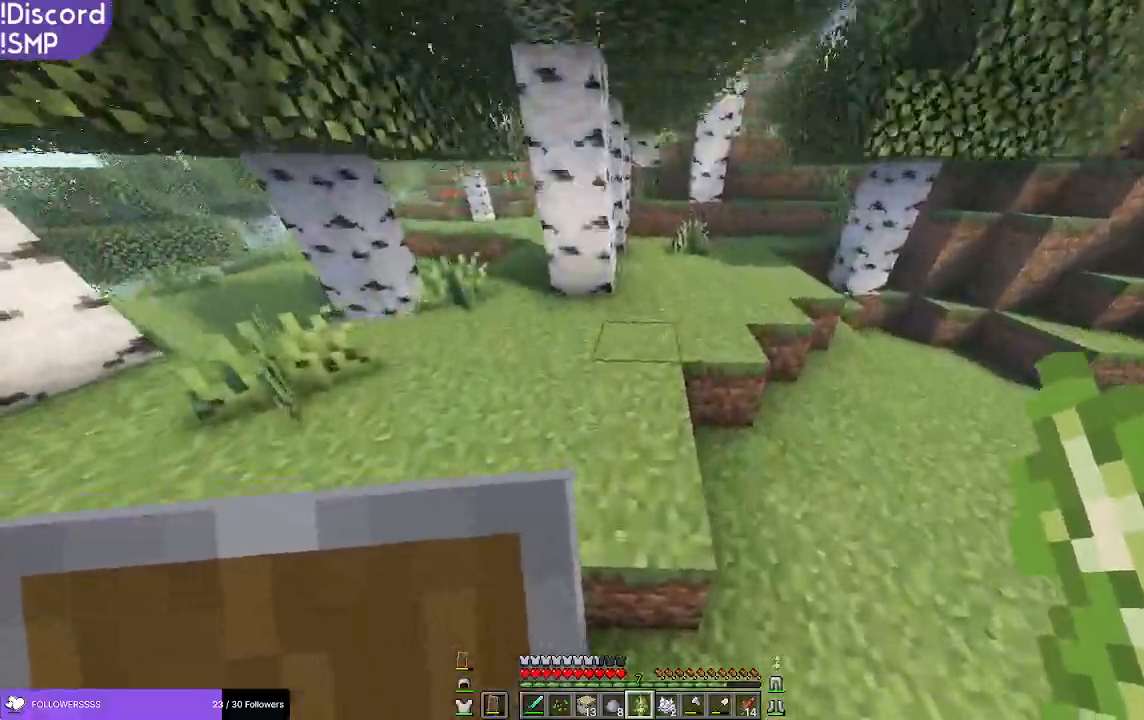
{"keys": [], "mouse": [], "events": [[133, "a", "down"], [200, "w", "up"], [383, "a", "up"]]}
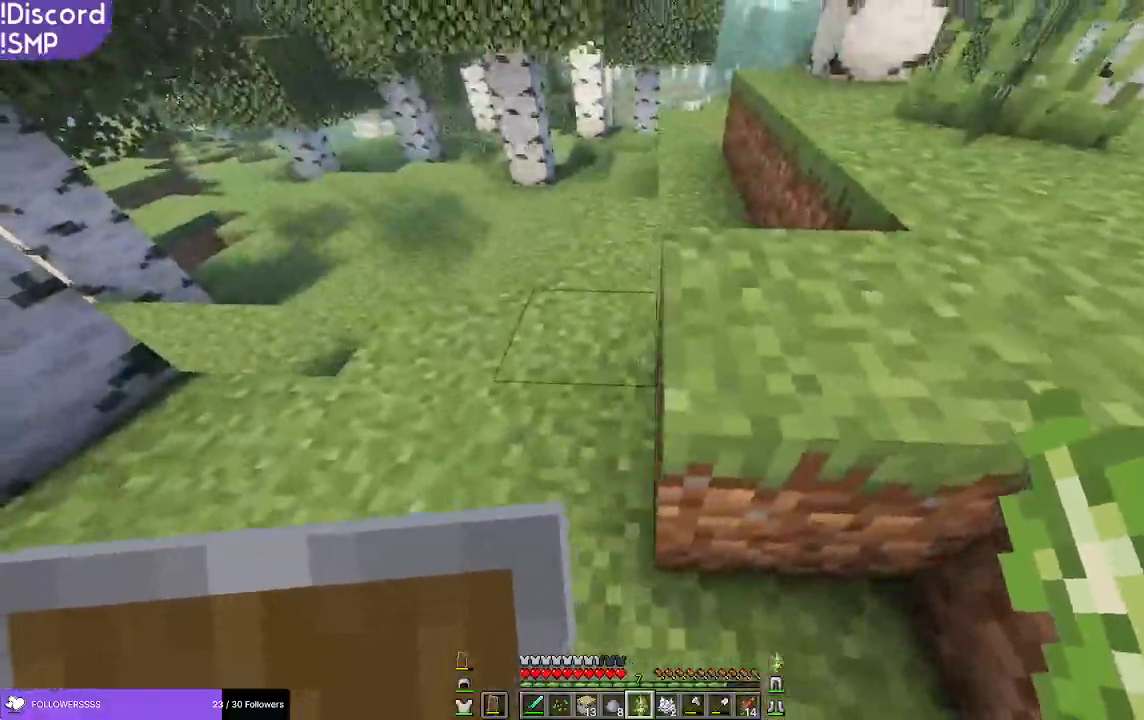
{"keys": ["w"], "mouse": [], "events": [[267, "w", "down"]]}
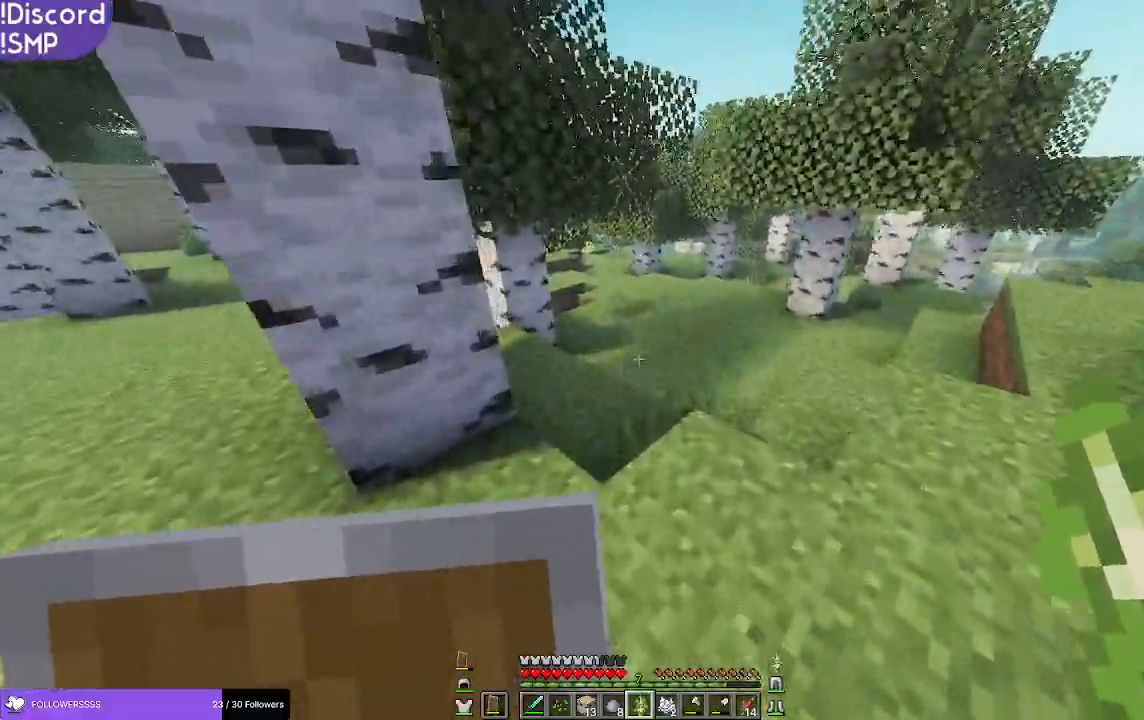
{"keys": ["w"], "mouse": [], "events": []}
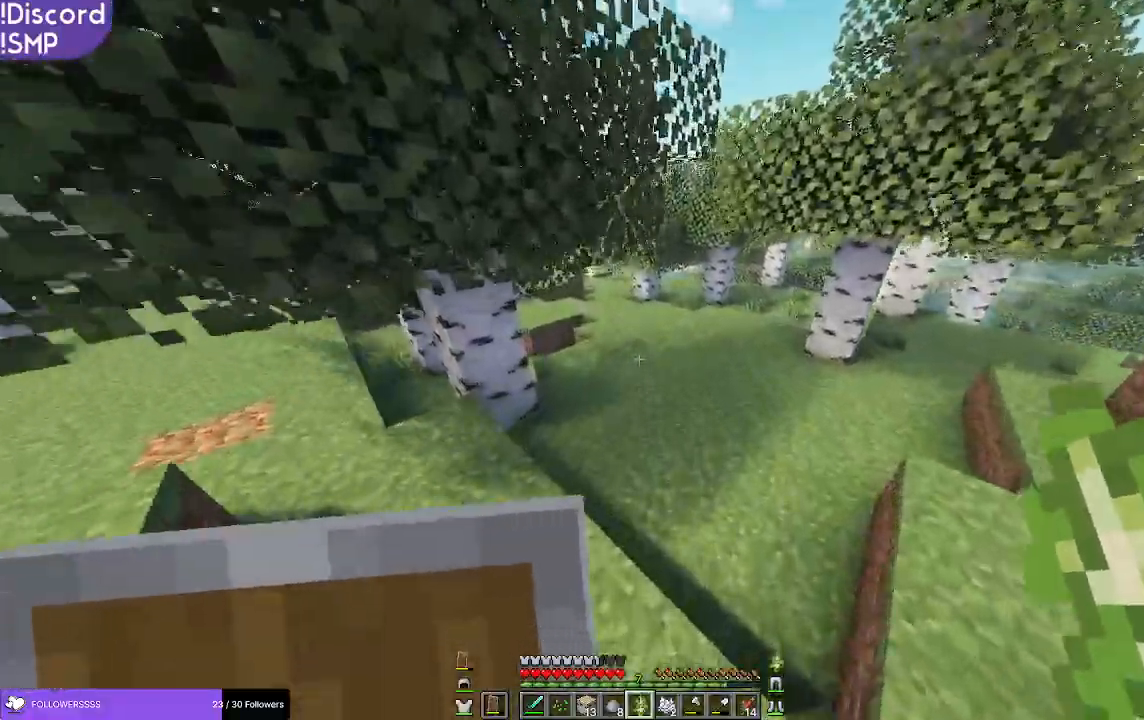
{"keys": ["w"], "mouse": [], "events": []}
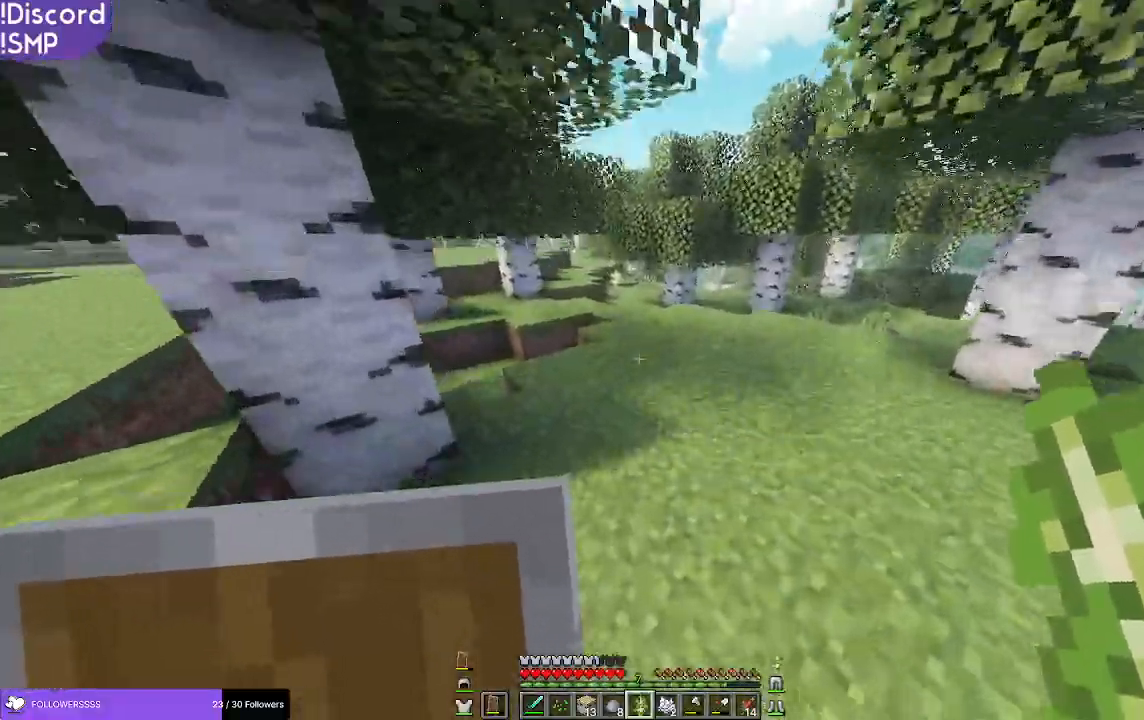
{"keys": ["w"], "mouse": [], "events": []}
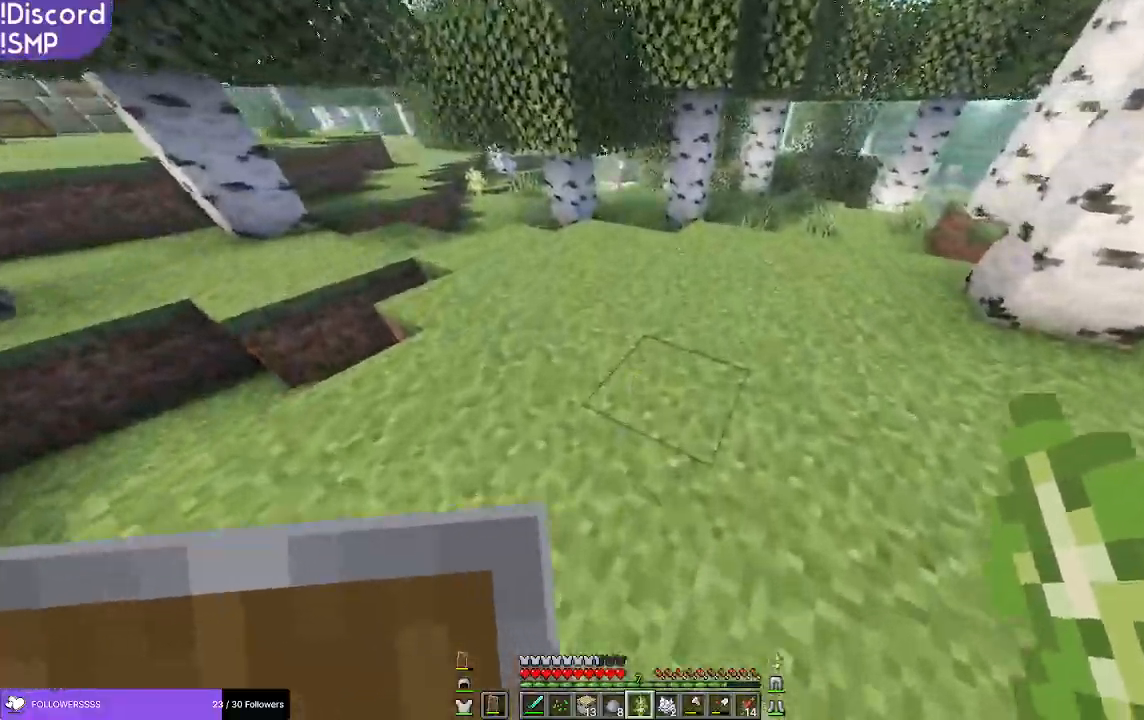
{"keys": ["w"], "mouse": [], "events": [[67, "d", "down"], [267, "d", "up"]]}
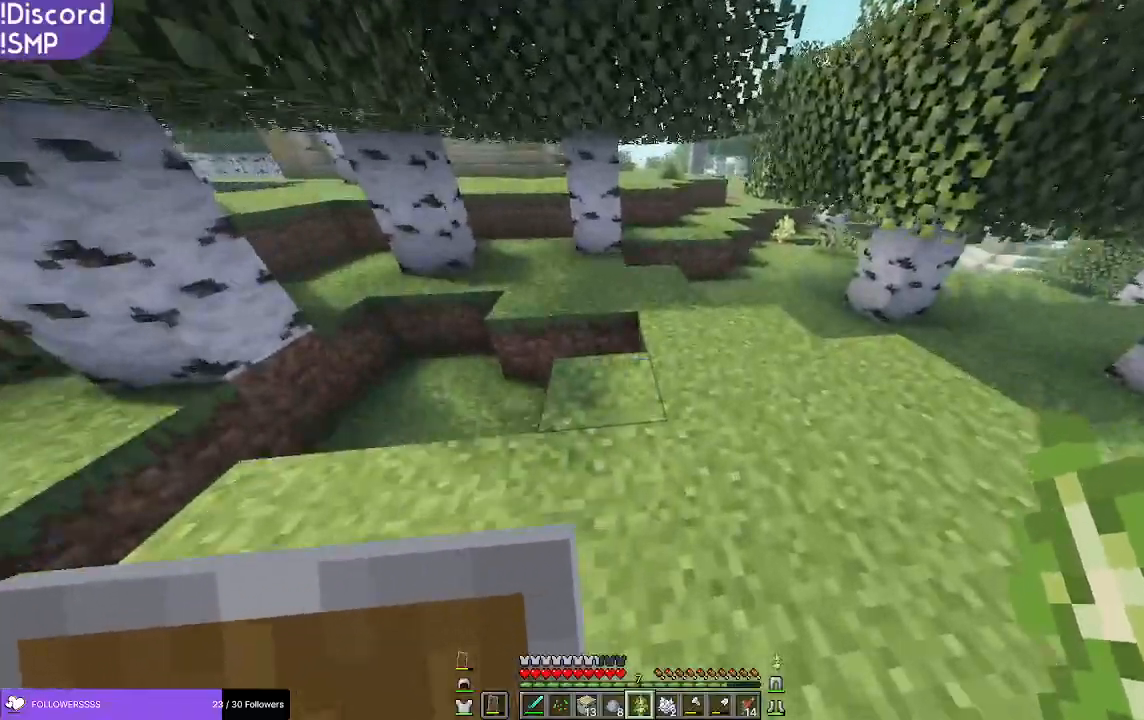
{"keys": ["w"], "mouse": [], "events": []}
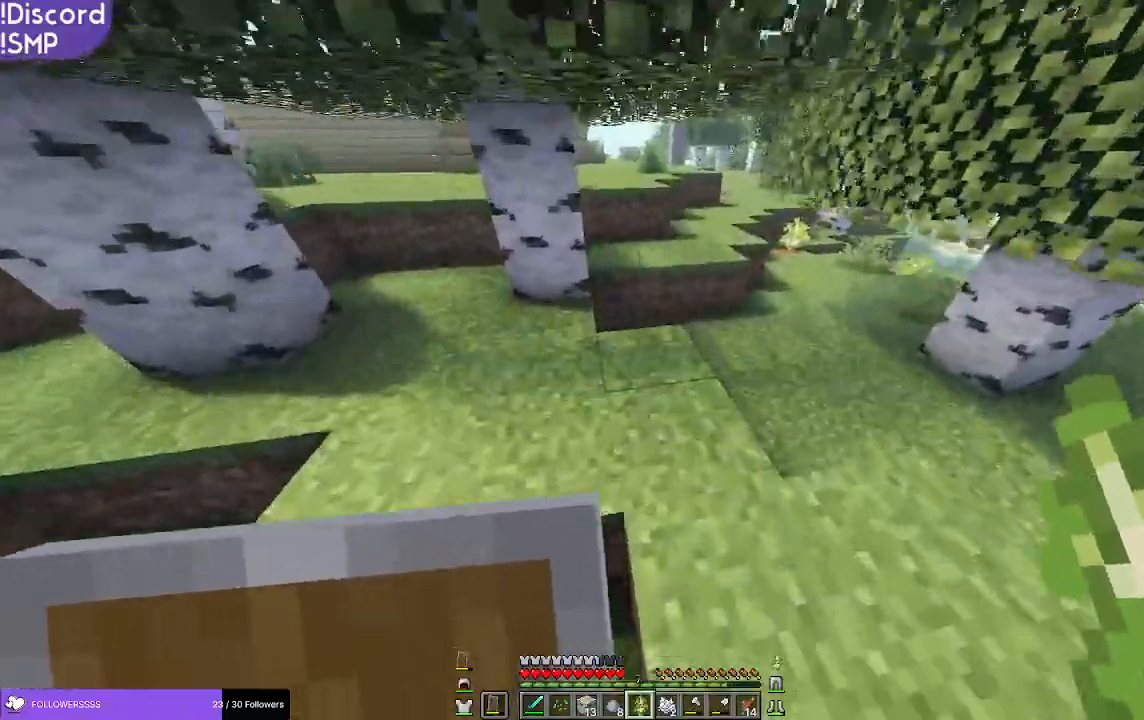
{"keys": ["w"], "mouse": [], "events": []}
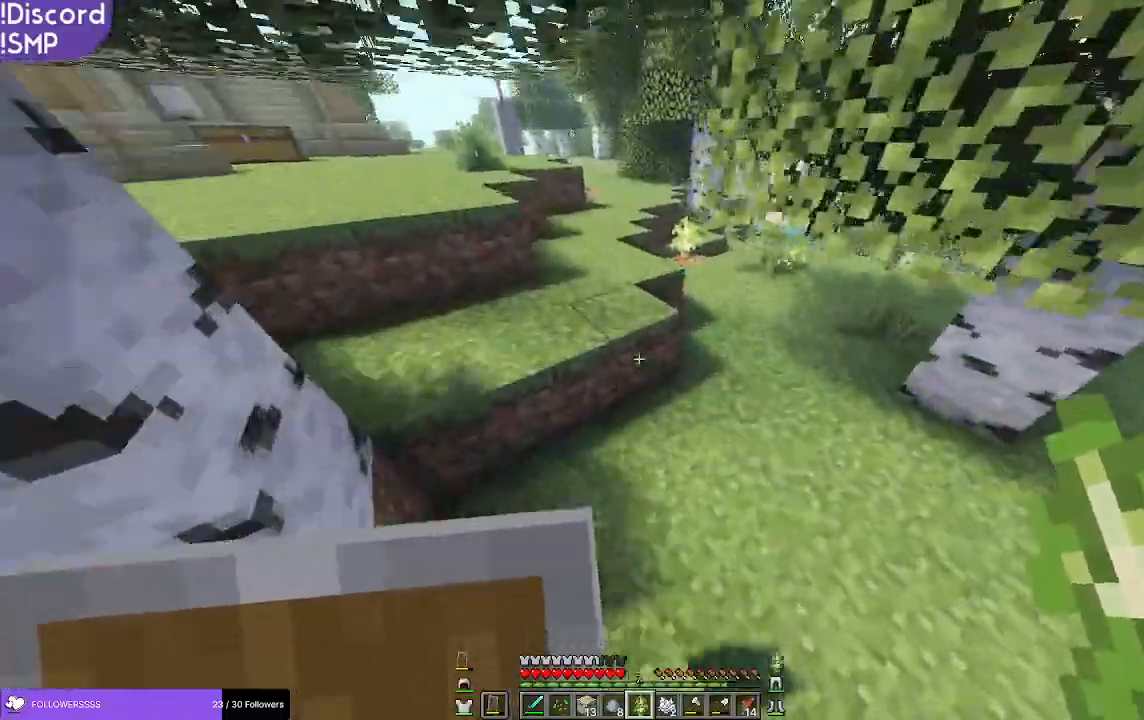
{"keys": ["w"], "mouse": [], "events": []}
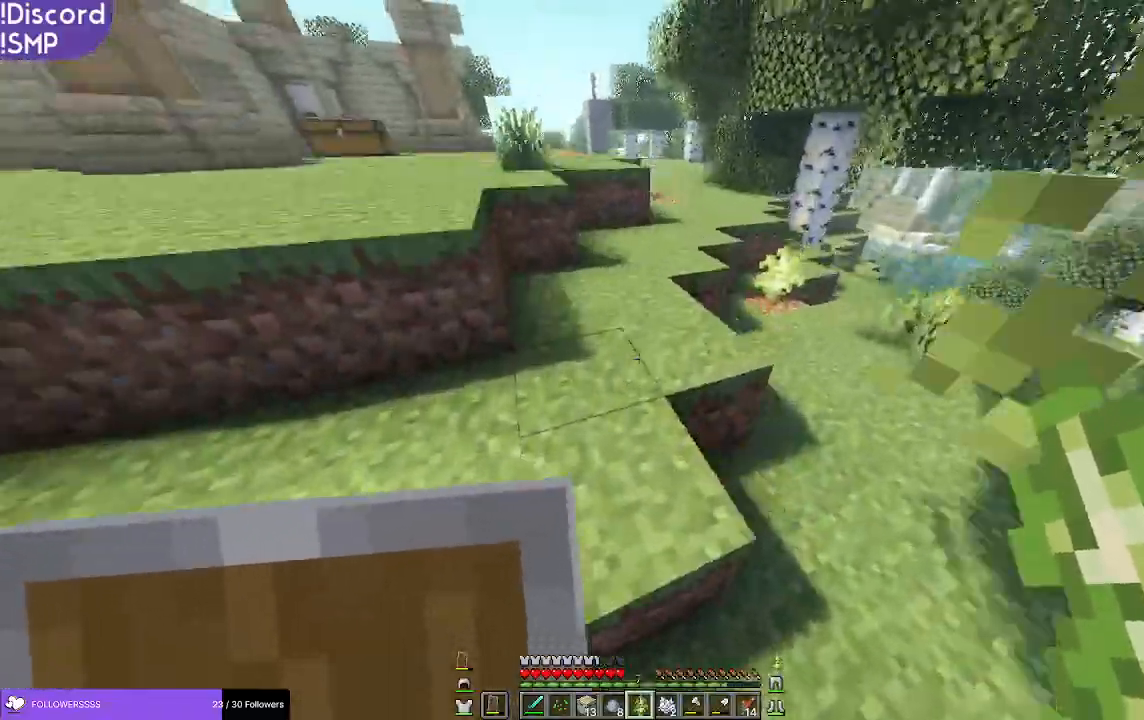
{"keys": ["w"], "mouse": [], "events": []}
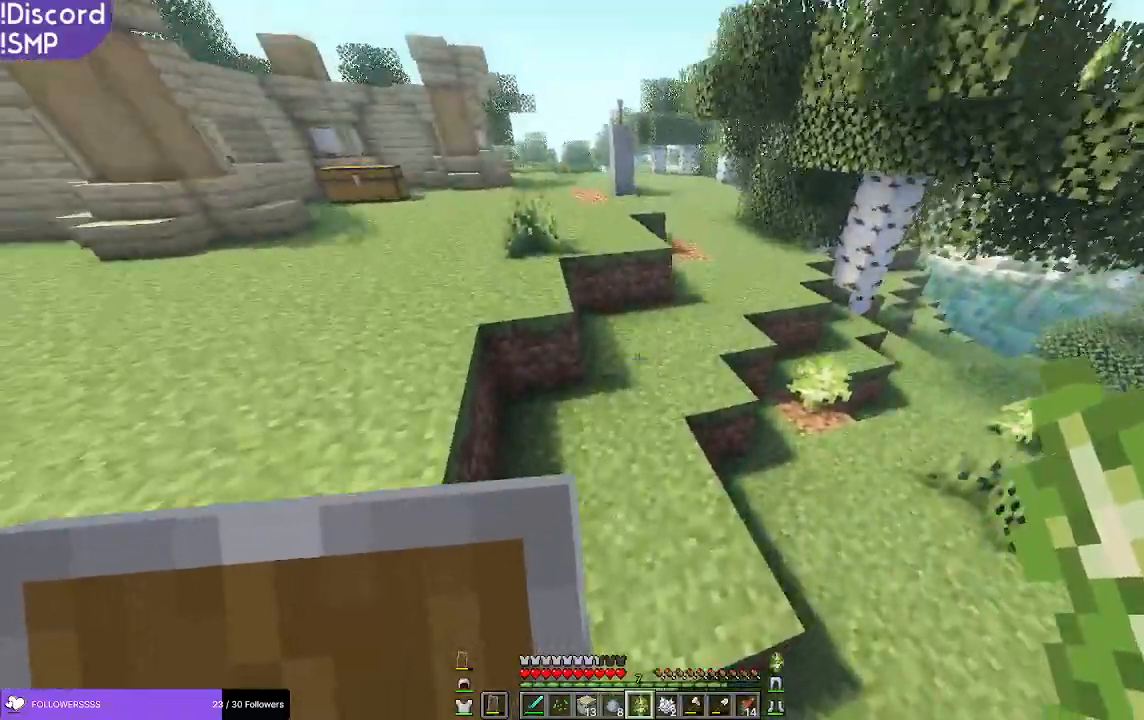
{"keys": ["w"], "mouse": [], "events": []}
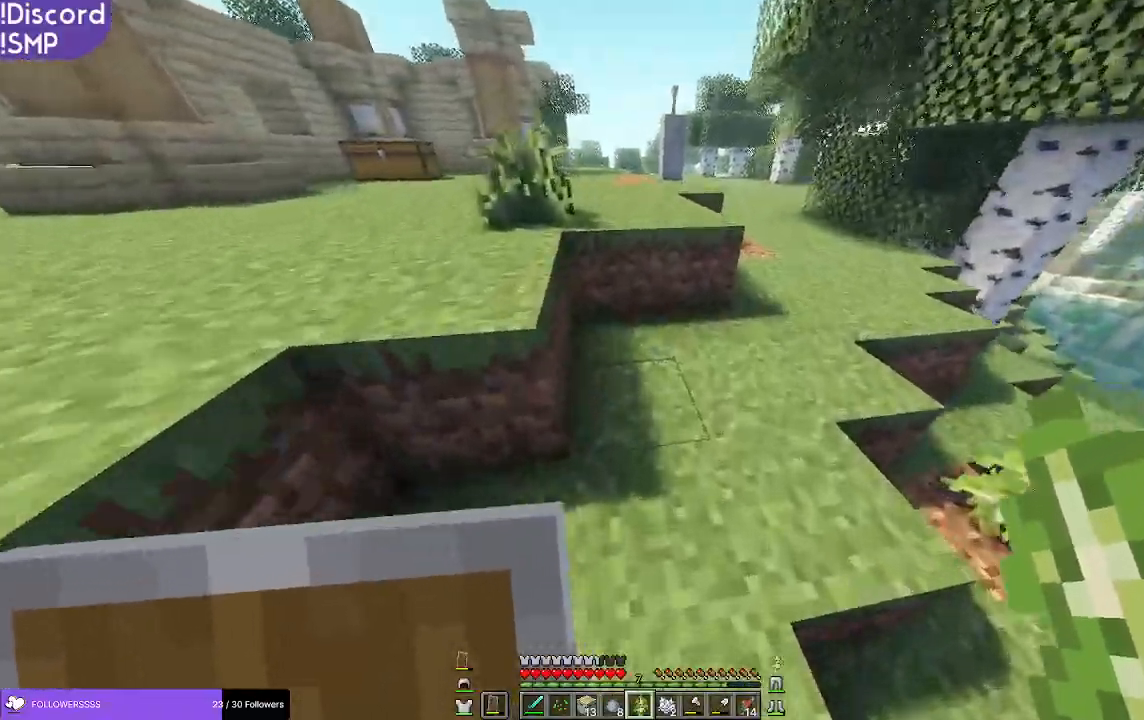
{"keys": ["w"], "mouse": [], "events": []}
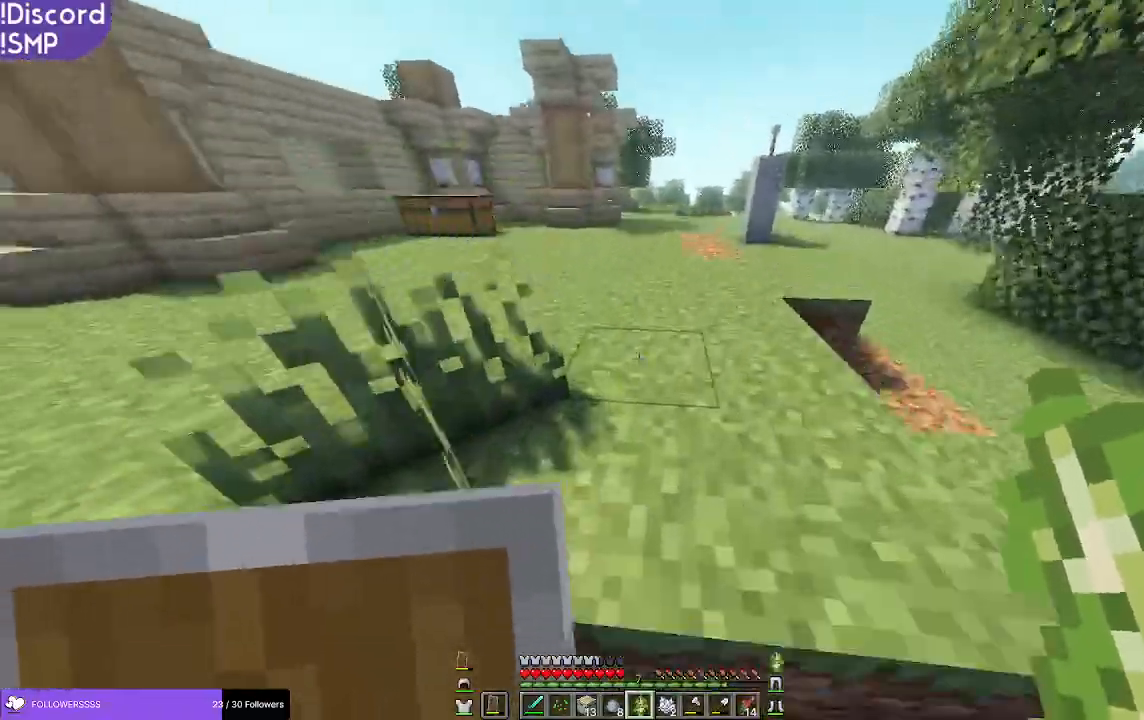
{"keys": ["w"], "mouse": [], "events": []}
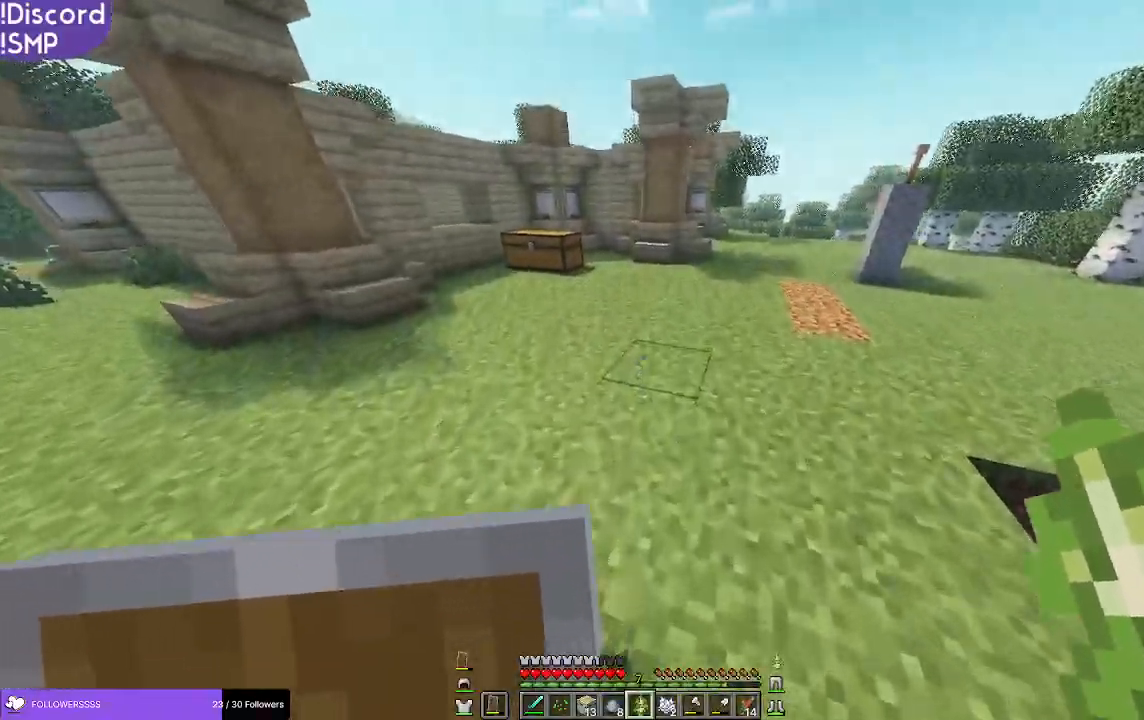
{"keys": [], "mouse": [], "events": [[117, "w", "up"]]}
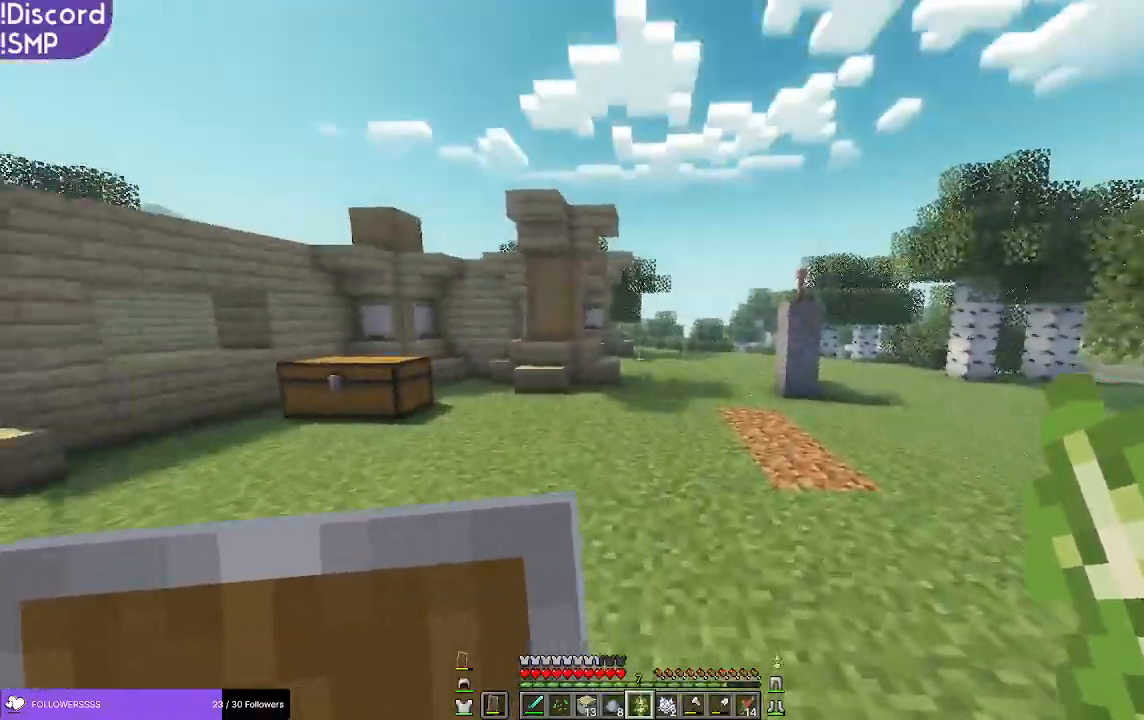
{"keys": [], "mouse": [], "events": []}
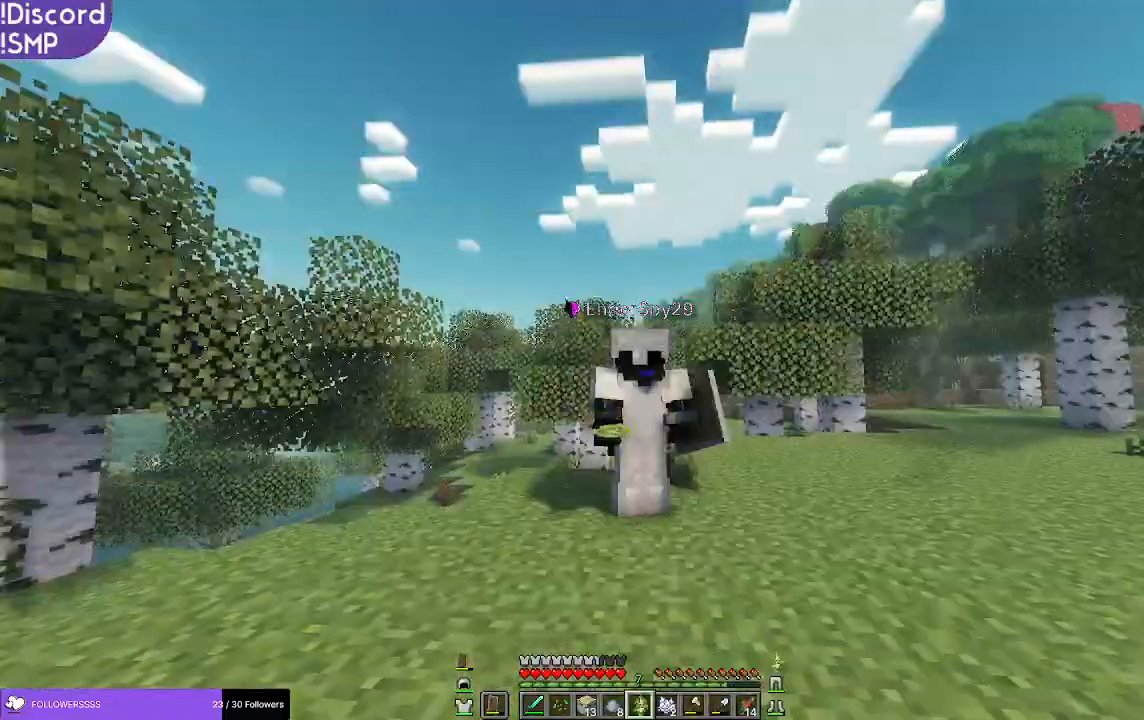
{"keys": [], "mouse": [], "events": []}
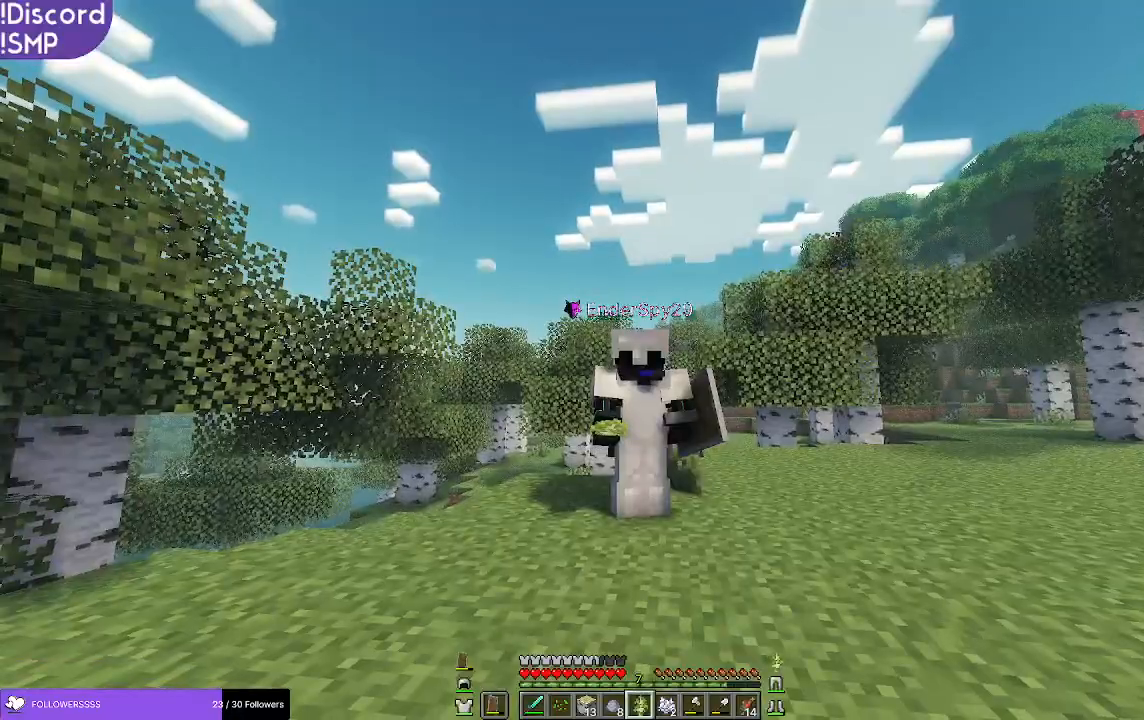
{"keys": [], "mouse": [], "events": []}
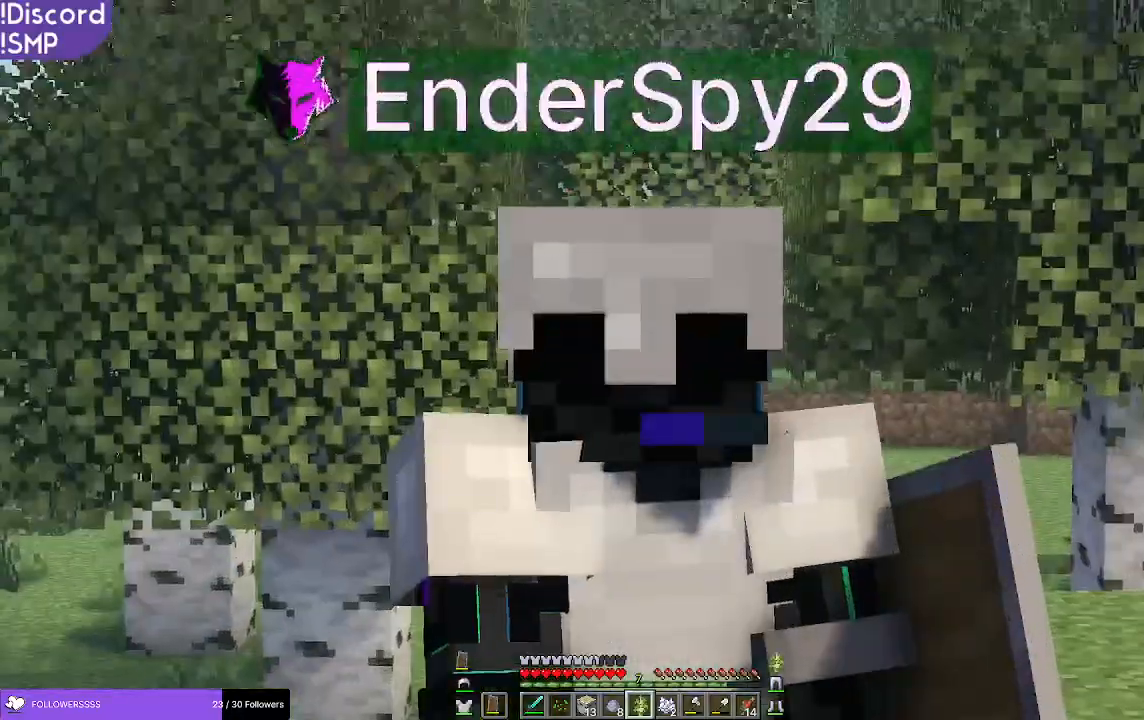
{"keys": [], "mouse": [], "events": []}
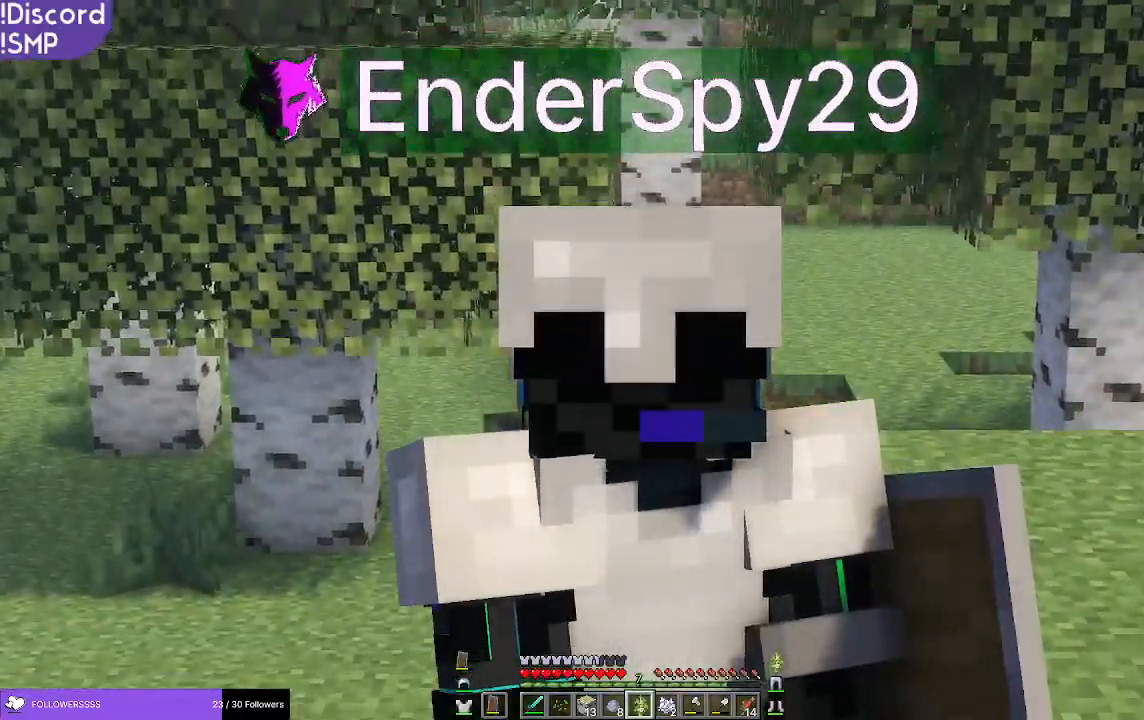
{"keys": [], "mouse": [], "events": []}
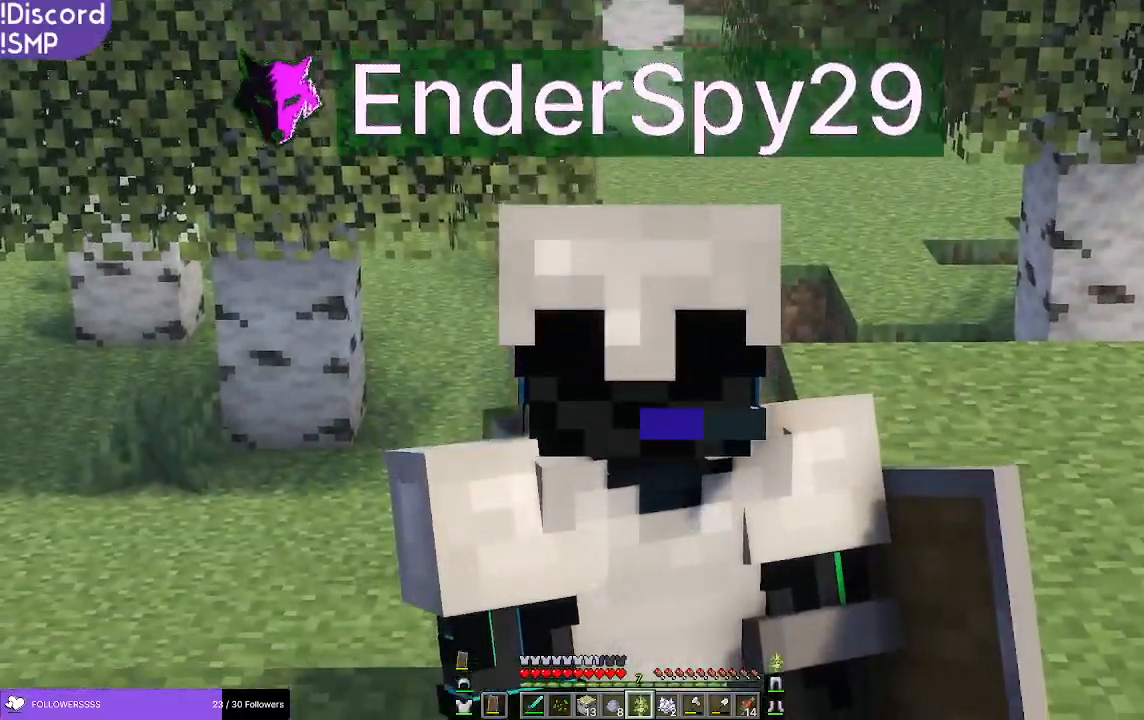
{"keys": ["w"], "mouse": [], "events": [[283, "w", "down"]]}
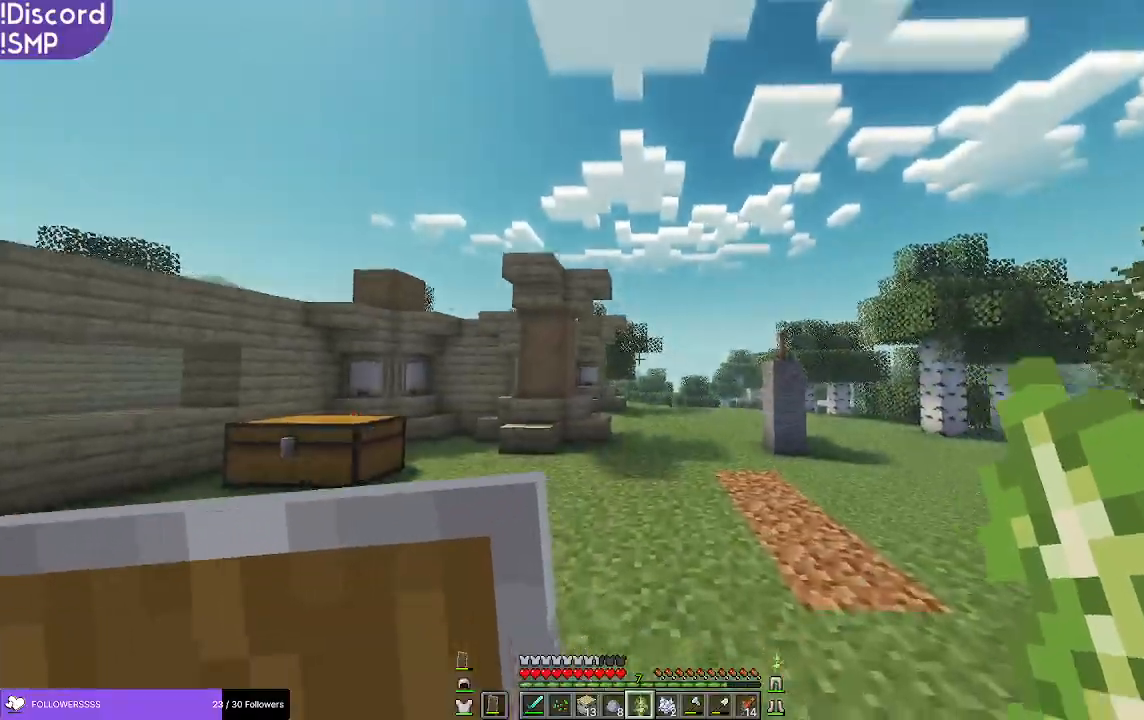
{"keys": ["w"], "mouse": [], "events": []}
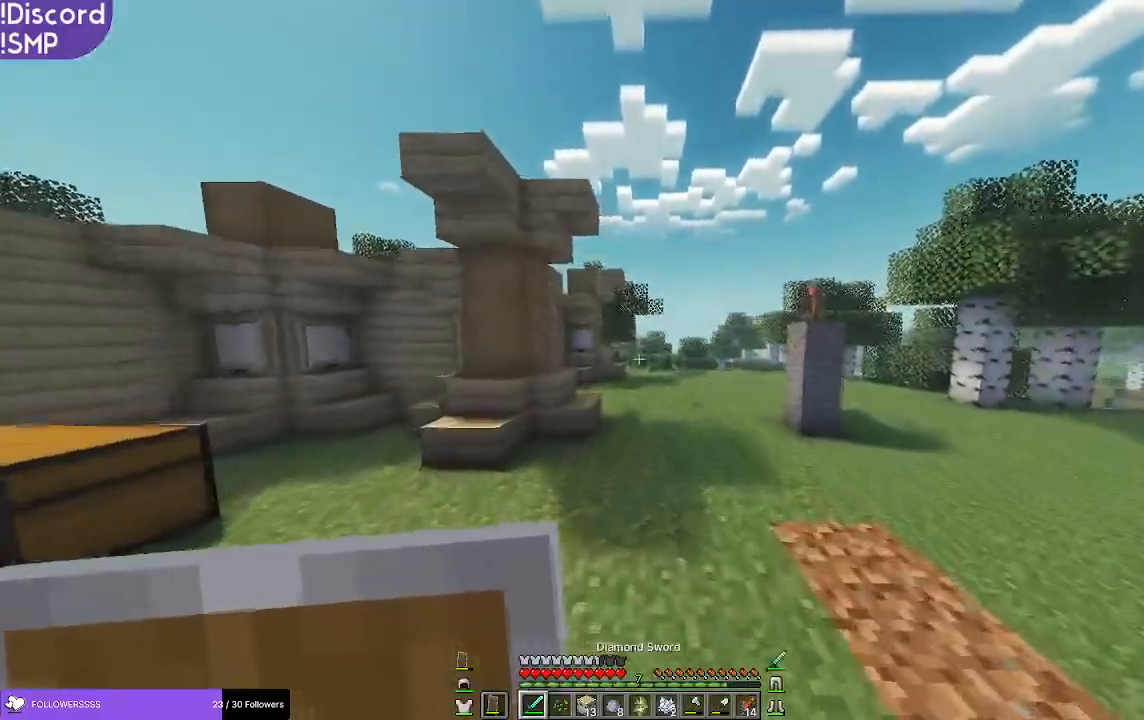
{"keys": ["w"], "mouse": [], "events": []}
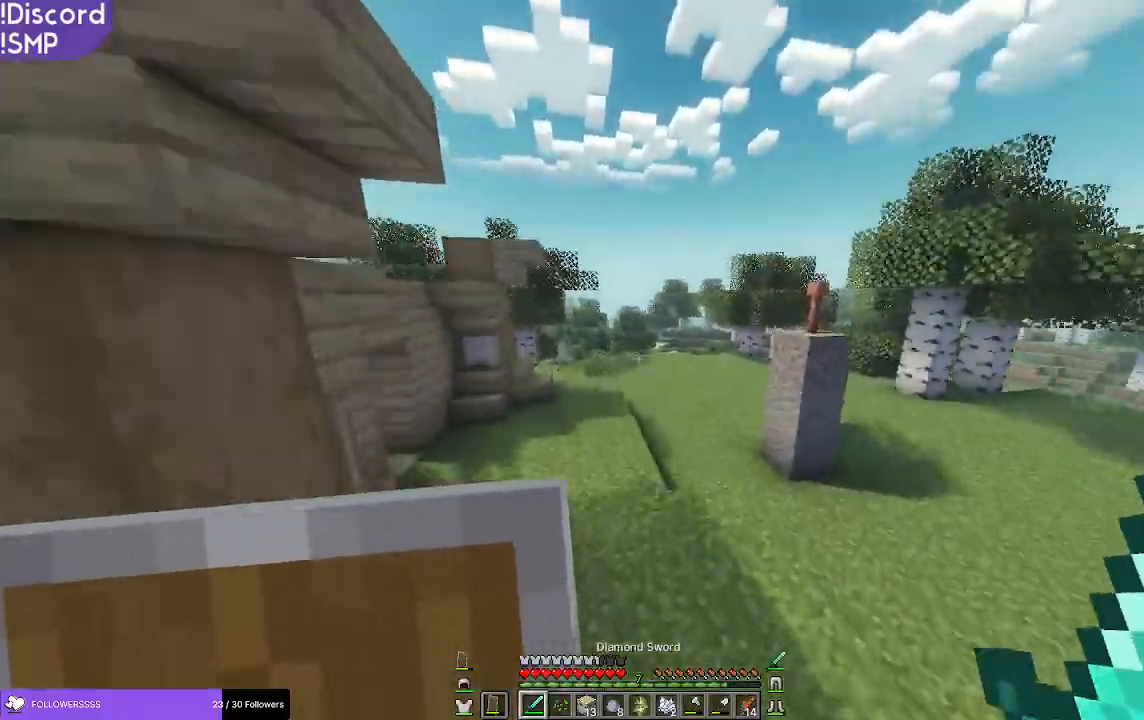
{"keys": ["w"], "mouse": [], "events": []}
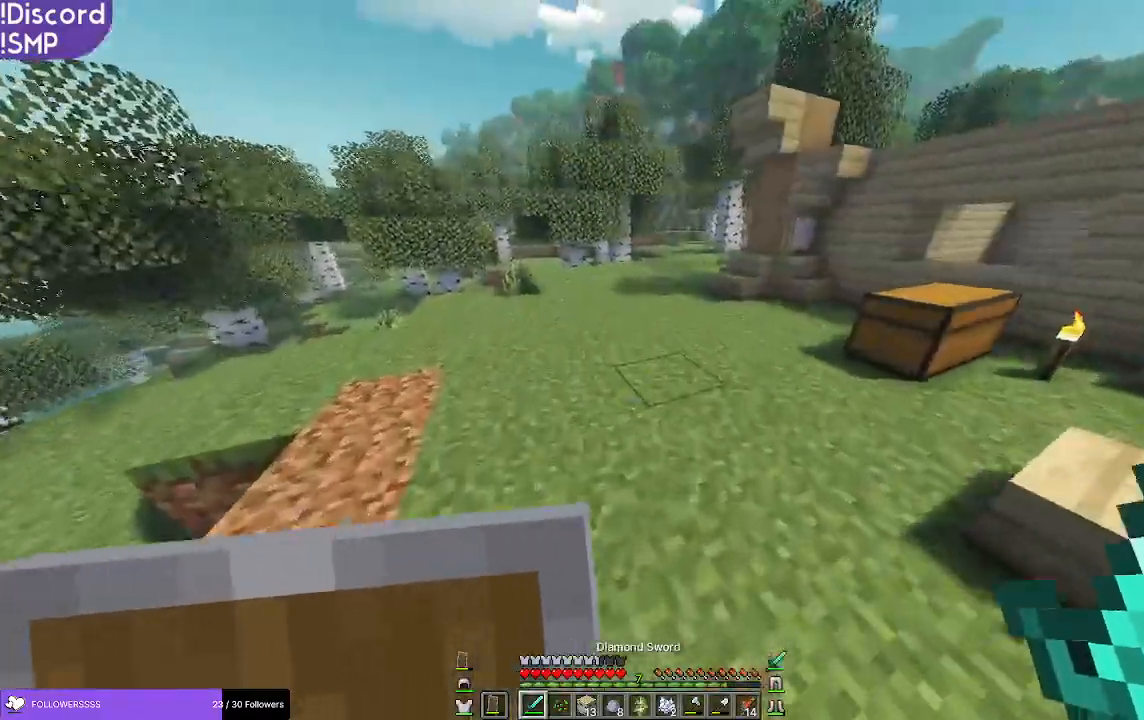
{"keys": ["w"], "mouse": [], "events": []}
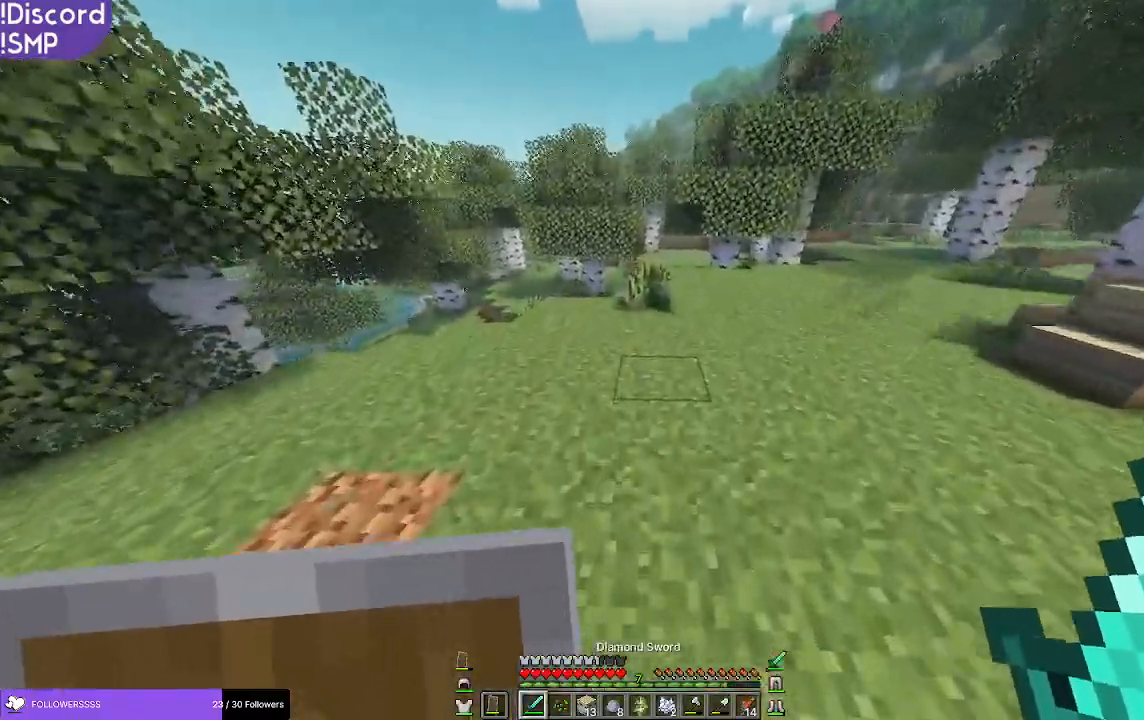
{"keys": ["w"], "mouse": [], "events": []}
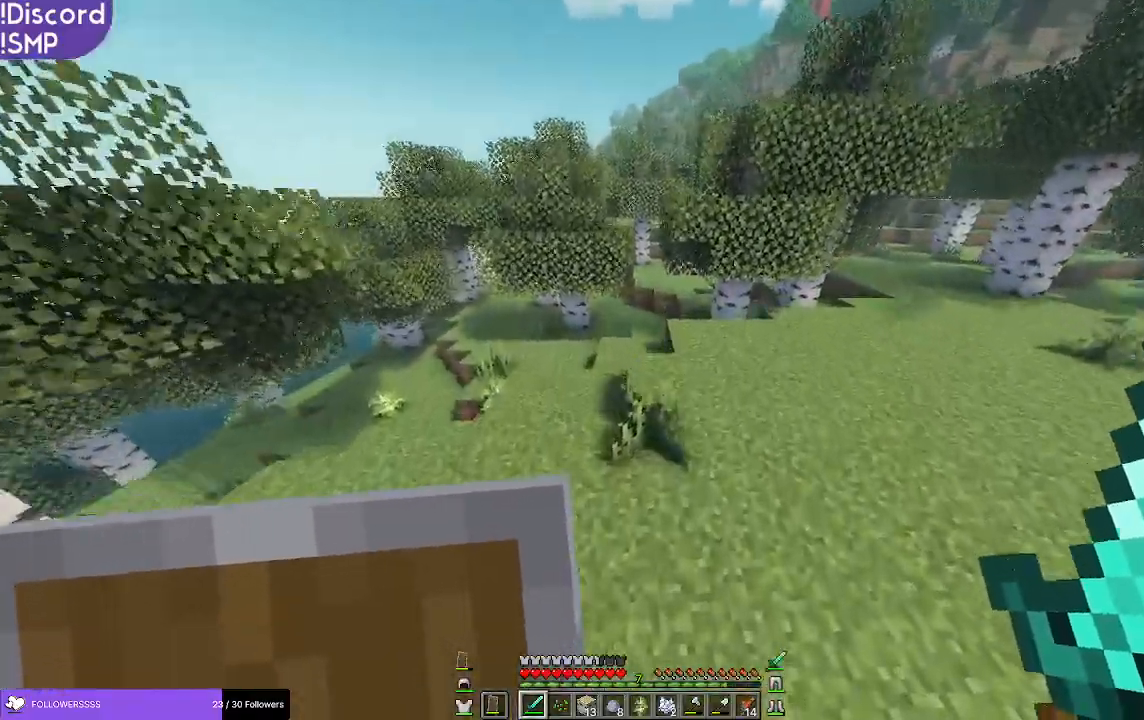
{"keys": [], "mouse": []}